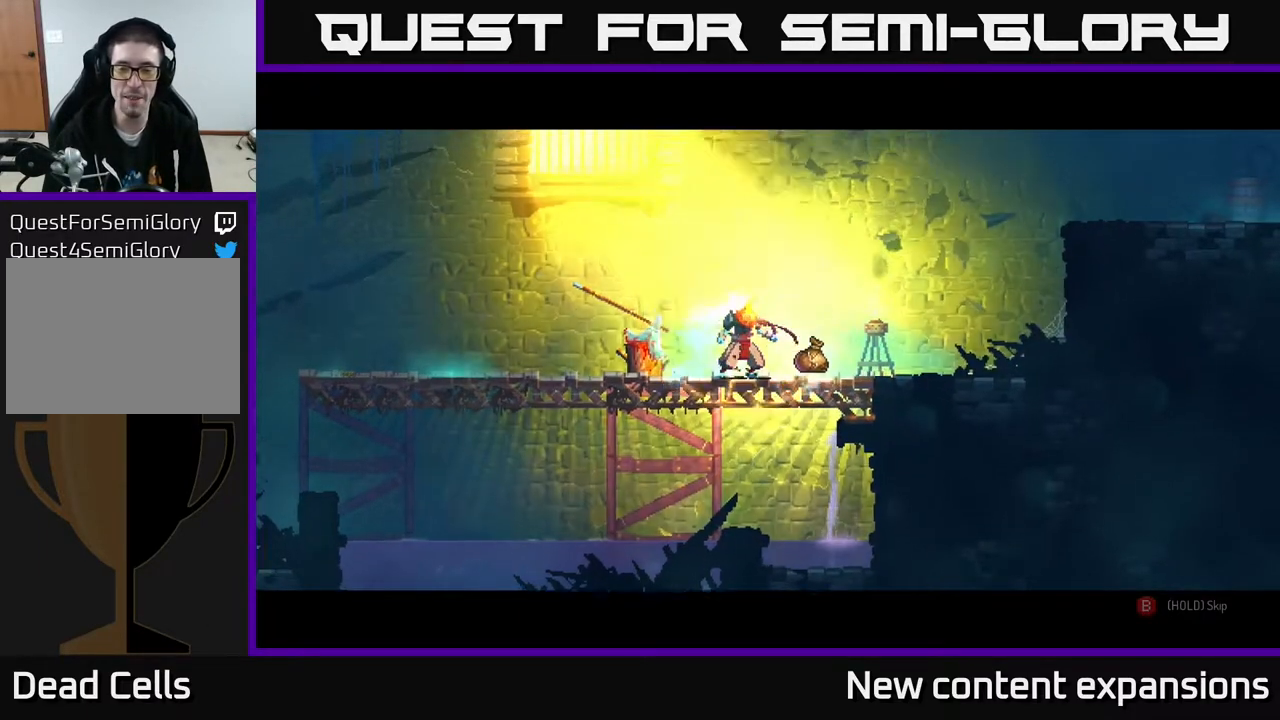
Gameplay with a controller (Xbox layout); each line is a JSON object with the inputs held at the frame after it. "events" lists button and stick changes between this image and that frame as [ms after this image, input, new state], when the widget could be followed in between.
{"buttons": ["B"], "left_stick": "center", "right_stick": "center", "events": [[100, "B", "down"]]}
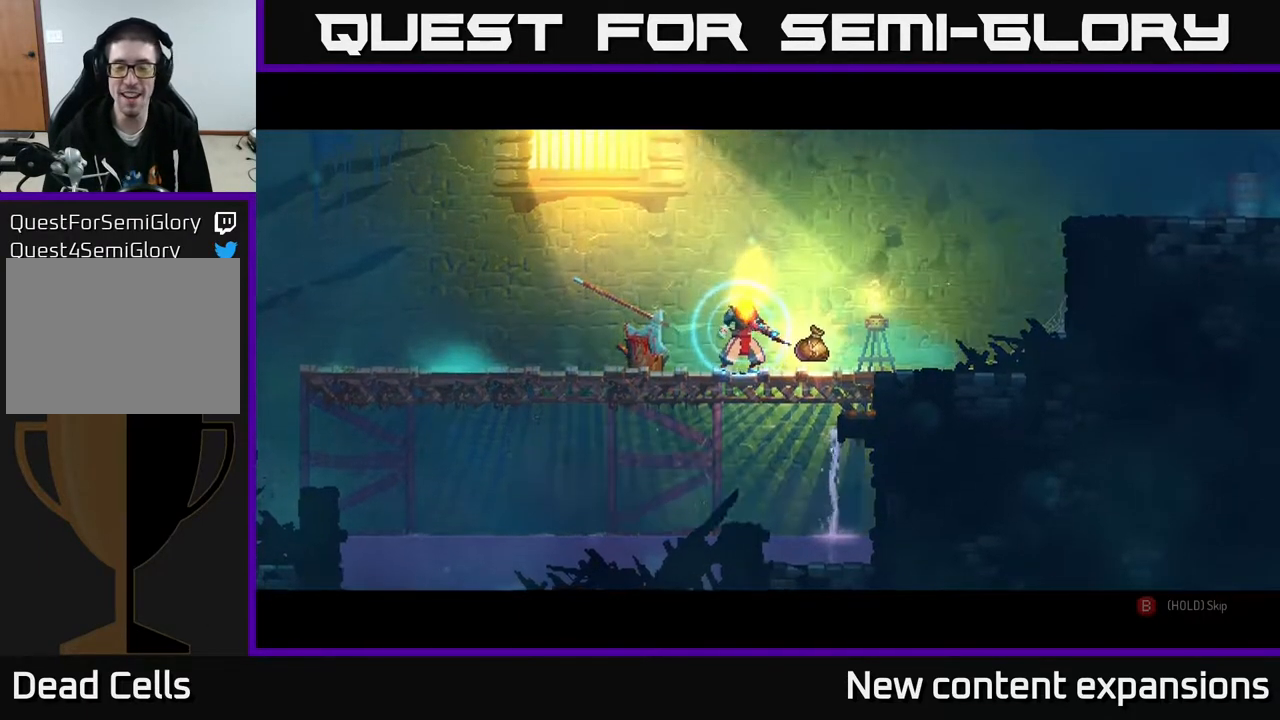
{"buttons": ["B"], "left_stick": "center", "right_stick": "center", "events": []}
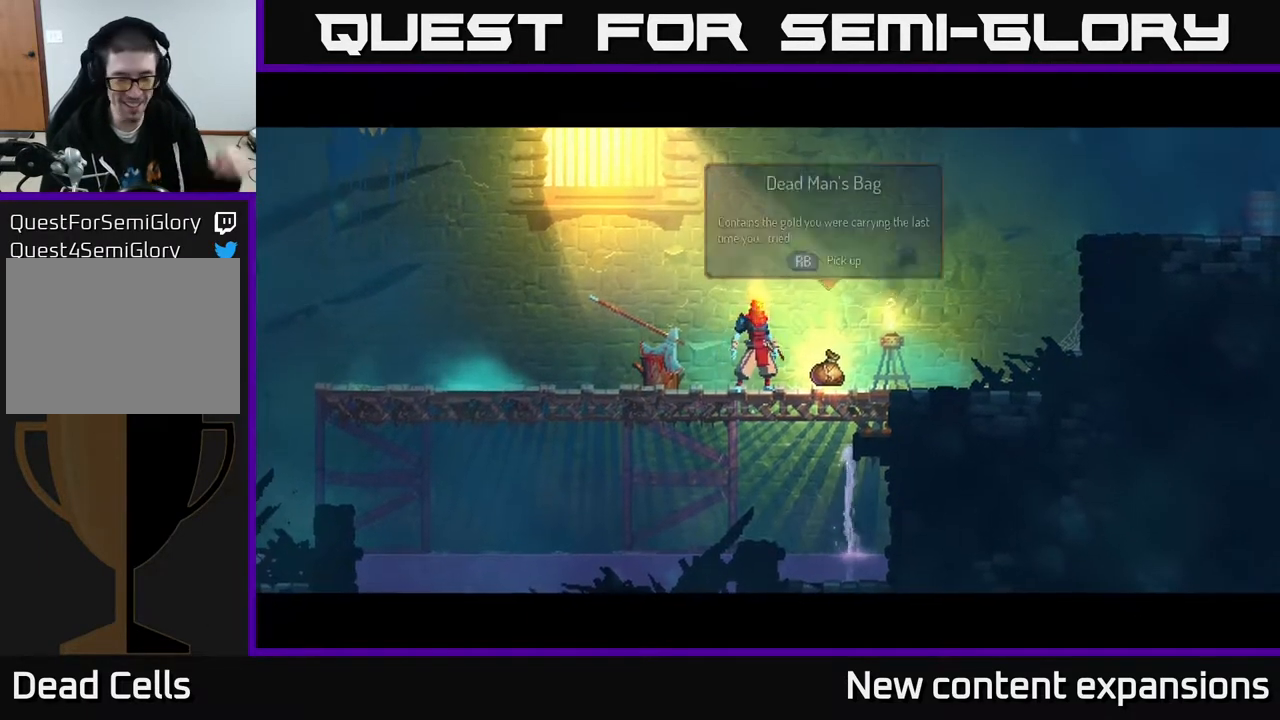
{"buttons": [], "left_stick": "center", "right_stick": "center", "events": [[500, "B", "up"]]}
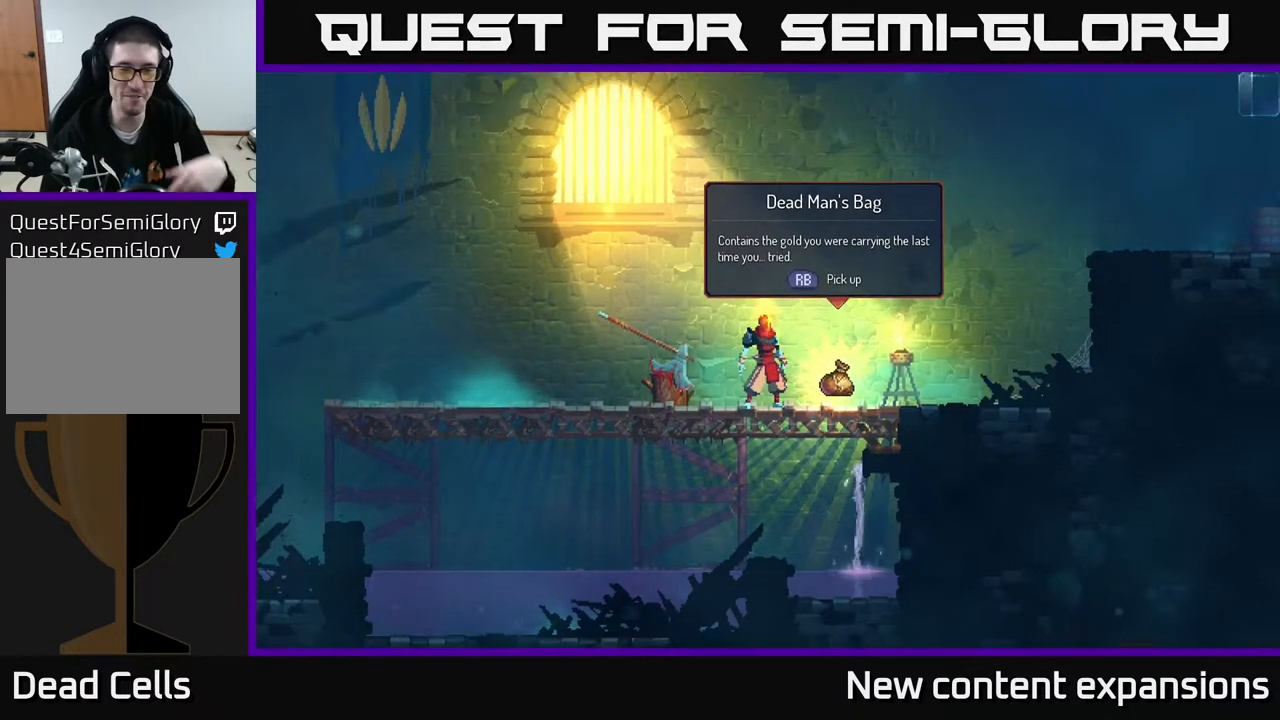
{"buttons": ["DPAD_RIGHT"], "left_stick": "center", "right_stick": "center", "events": [[500, "DPAD_RIGHT", "down"]]}
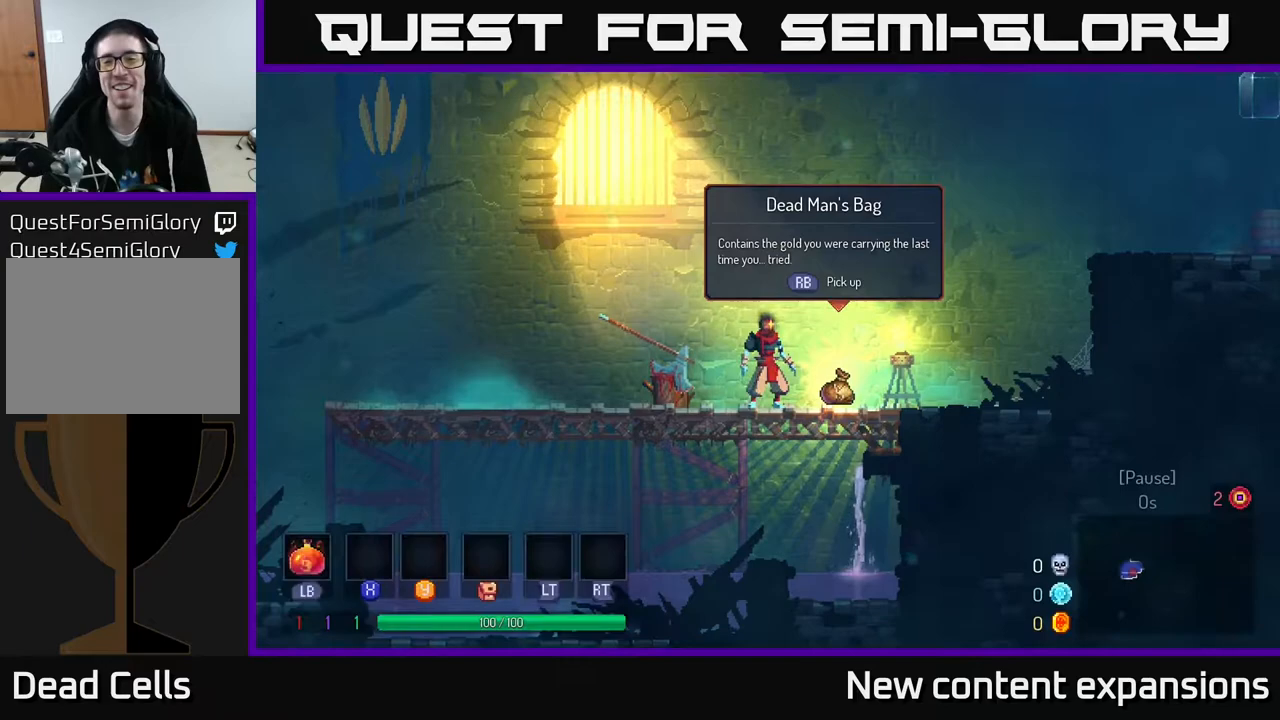
{"buttons": ["A", "DPAD_RIGHT"], "left_stick": "center", "right_stick": "center", "events": [[50, "R1", "down"], [167, "R1", "up"], [500, "A", "down"]]}
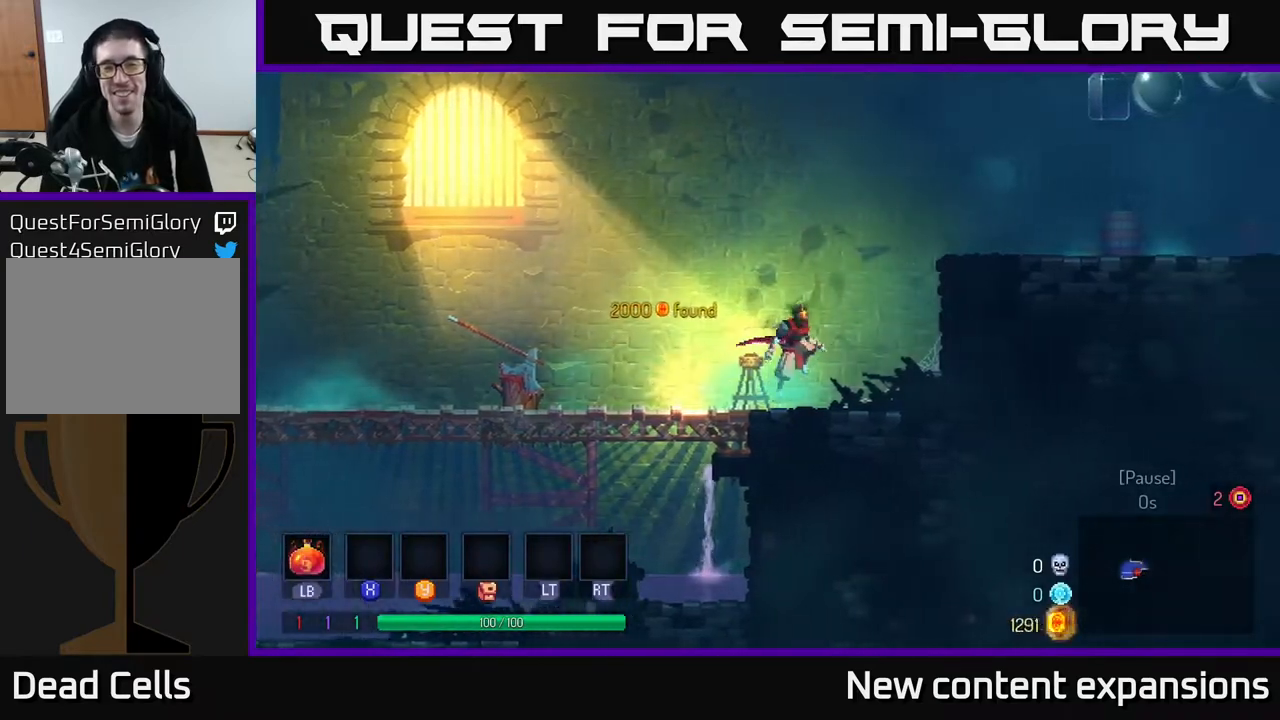
{"buttons": ["B", "DPAD_RIGHT"], "left_stick": "center", "right_stick": "center", "events": [[167, "A", "up"], [200, "A", "down"], [333, "A", "up"], [417, "B", "down"]]}
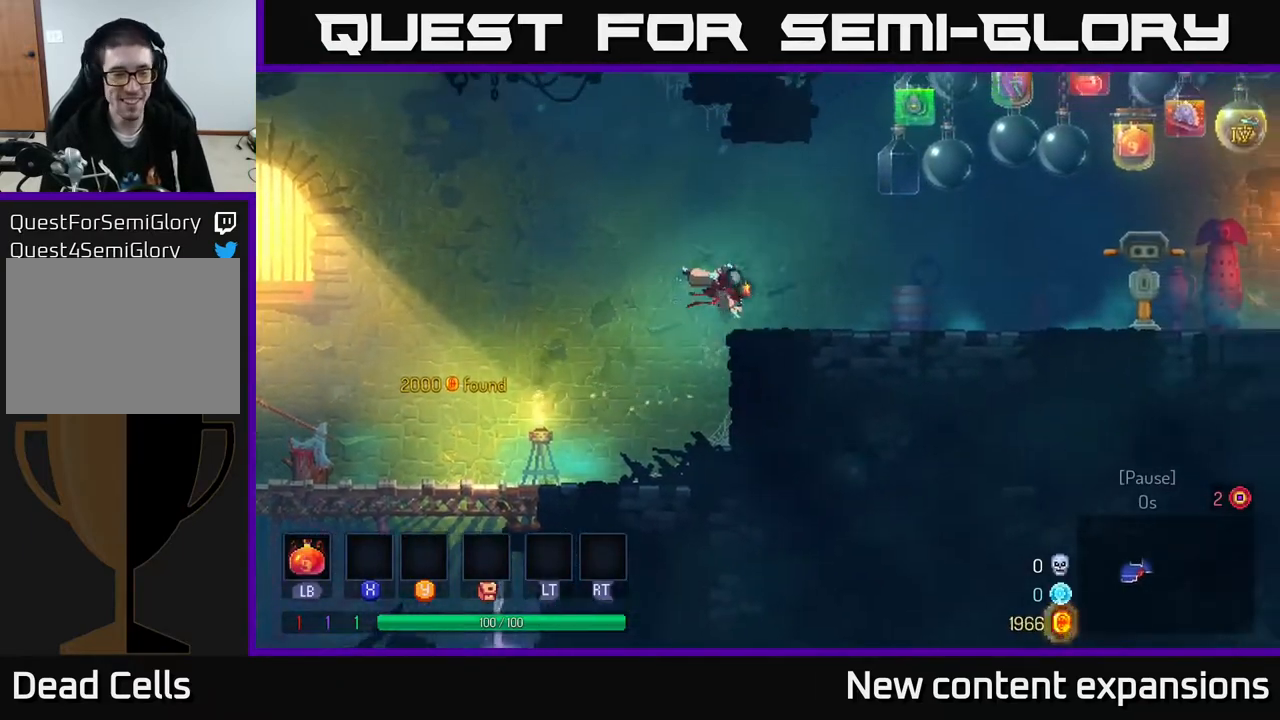
{"buttons": ["DPAD_RIGHT"], "left_stick": "center", "right_stick": "center", "events": [[67, "B", "up"], [133, "B", "down"], [250, "B", "up"], [400, "A", "down"], [483, "A", "up"]]}
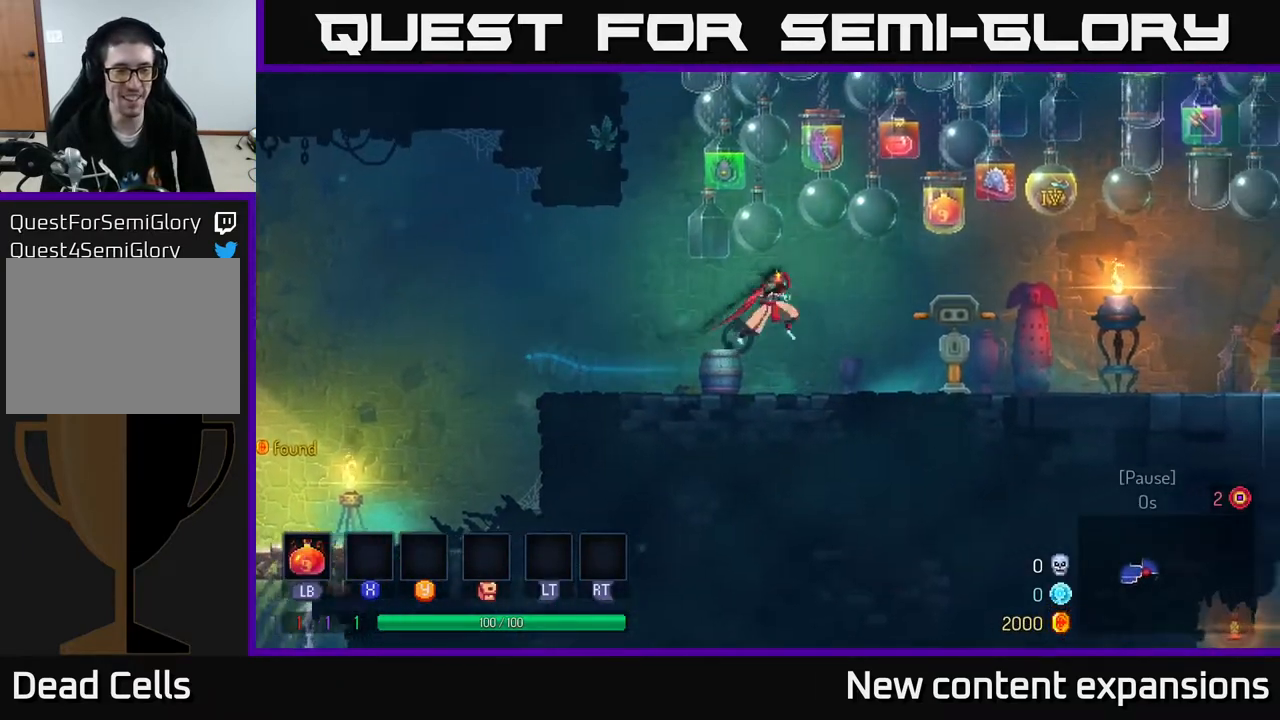
{"buttons": ["B", "DPAD_RIGHT"], "left_stick": "center", "right_stick": "center", "events": [[483, "B", "down"]]}
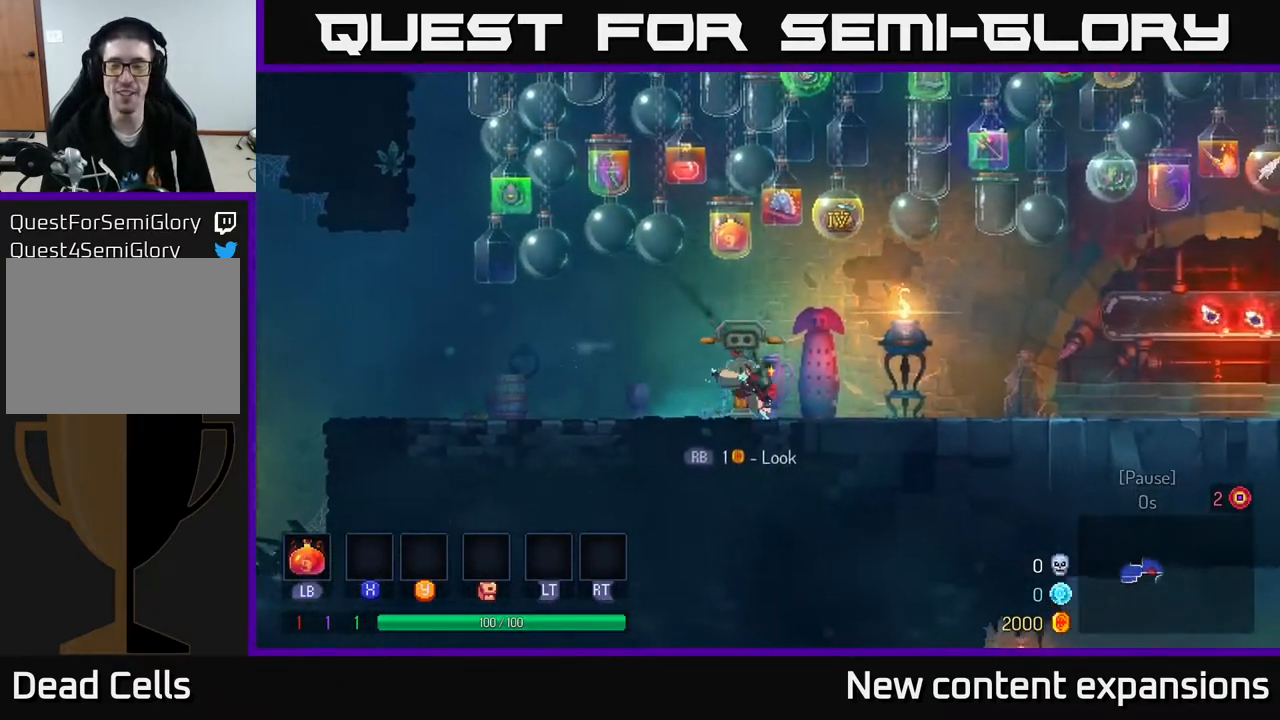
{"buttons": ["DPAD_RIGHT"], "left_stick": "center", "right_stick": "center", "events": [[83, "B", "up"]]}
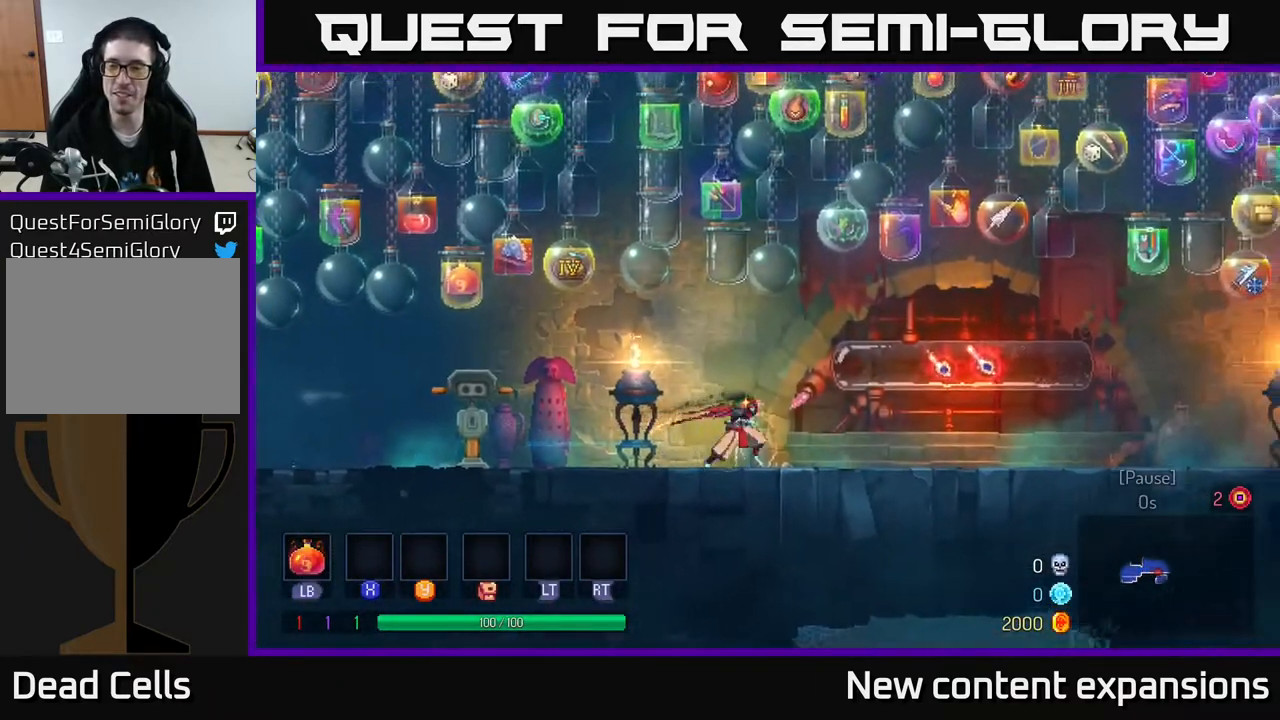
{"buttons": ["DPAD_RIGHT"], "left_stick": "center", "right_stick": "center", "events": []}
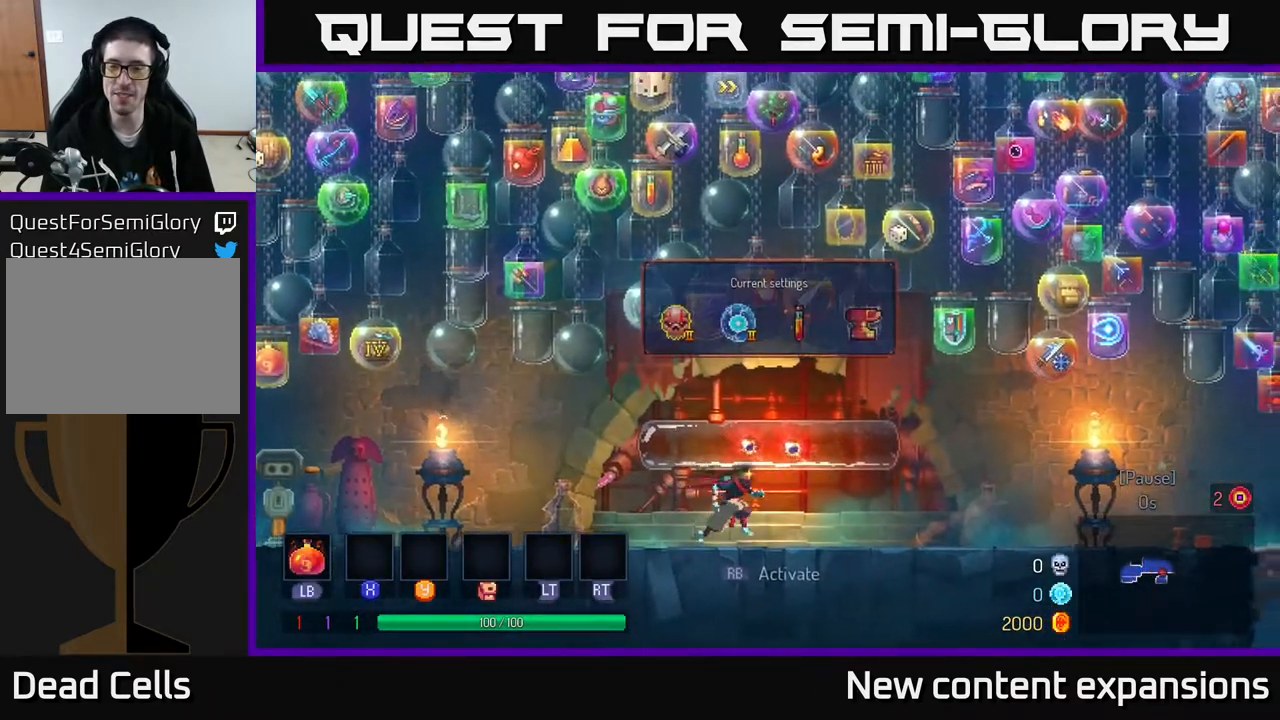
{"buttons": ["B", "DPAD_RIGHT"], "left_stick": "center", "right_stick": "center", "events": [[233, "B", "down"]]}
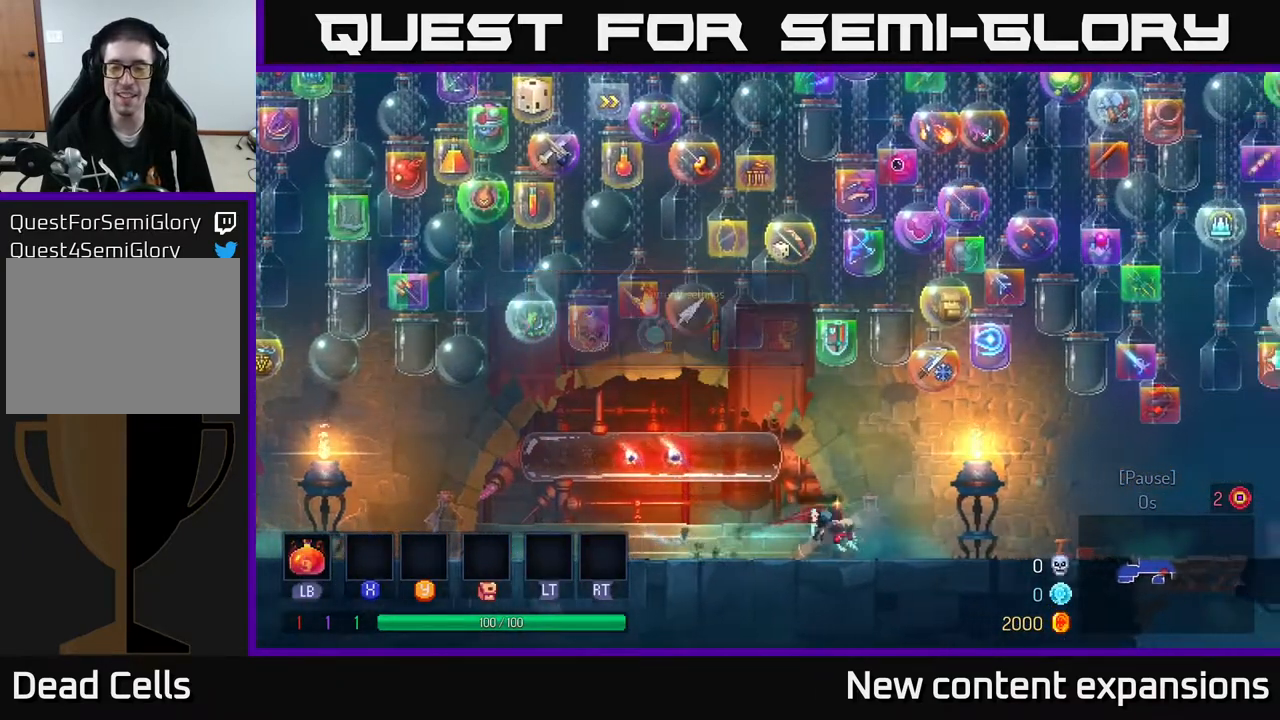
{"buttons": ["DPAD_RIGHT"], "left_stick": "center", "right_stick": "center", "events": [[50, "B", "up"]]}
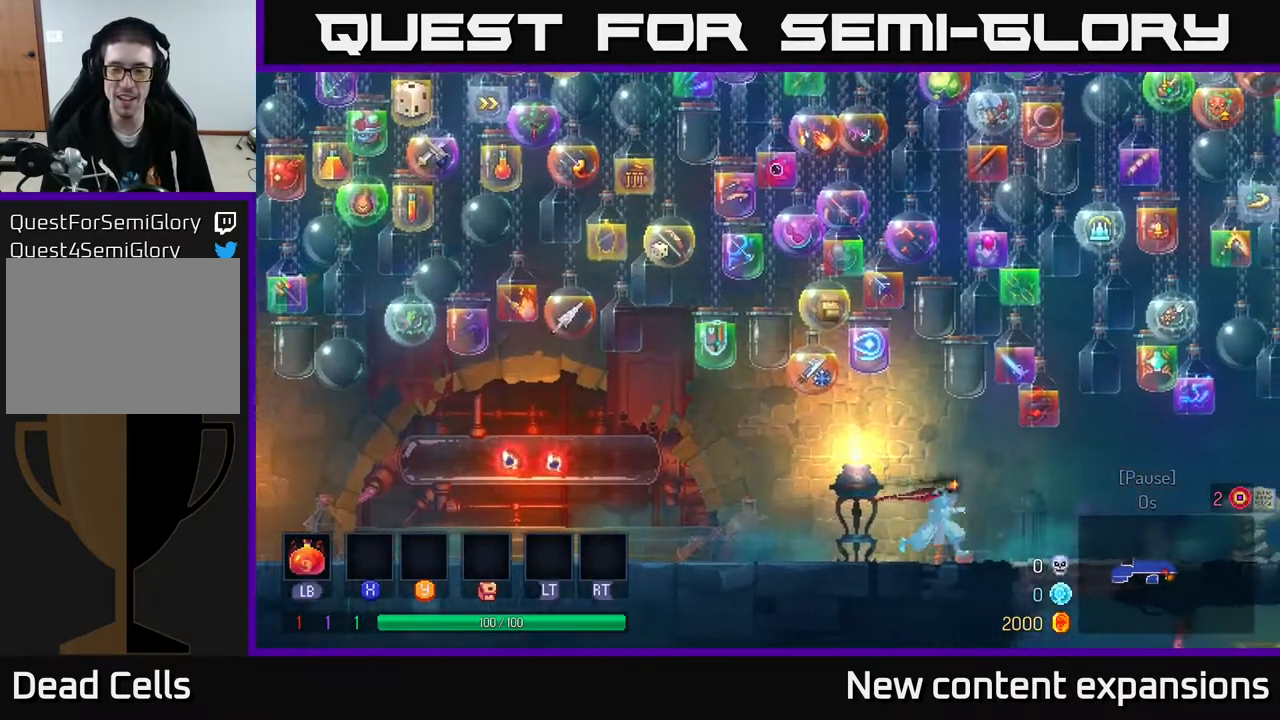
{"buttons": ["DPAD_RIGHT"], "left_stick": "center", "right_stick": "center", "events": [[67, "B", "down"], [200, "B", "up"], [300, "B", "down"], [333, "B", "up"]]}
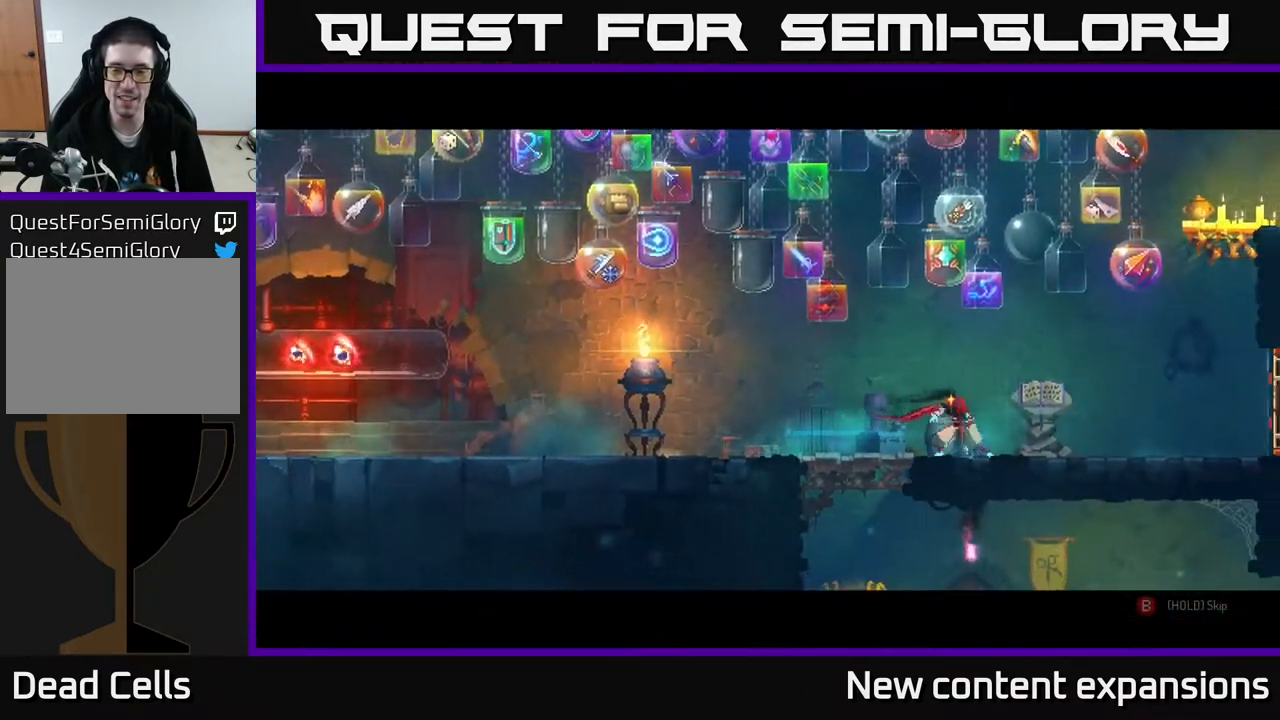
{"buttons": [], "left_stick": "center", "right_stick": "center", "events": [[300, "DPAD_RIGHT", "up"], [350, "DPAD_LEFT", "down"], [467, "DPAD_LEFT", "up"]]}
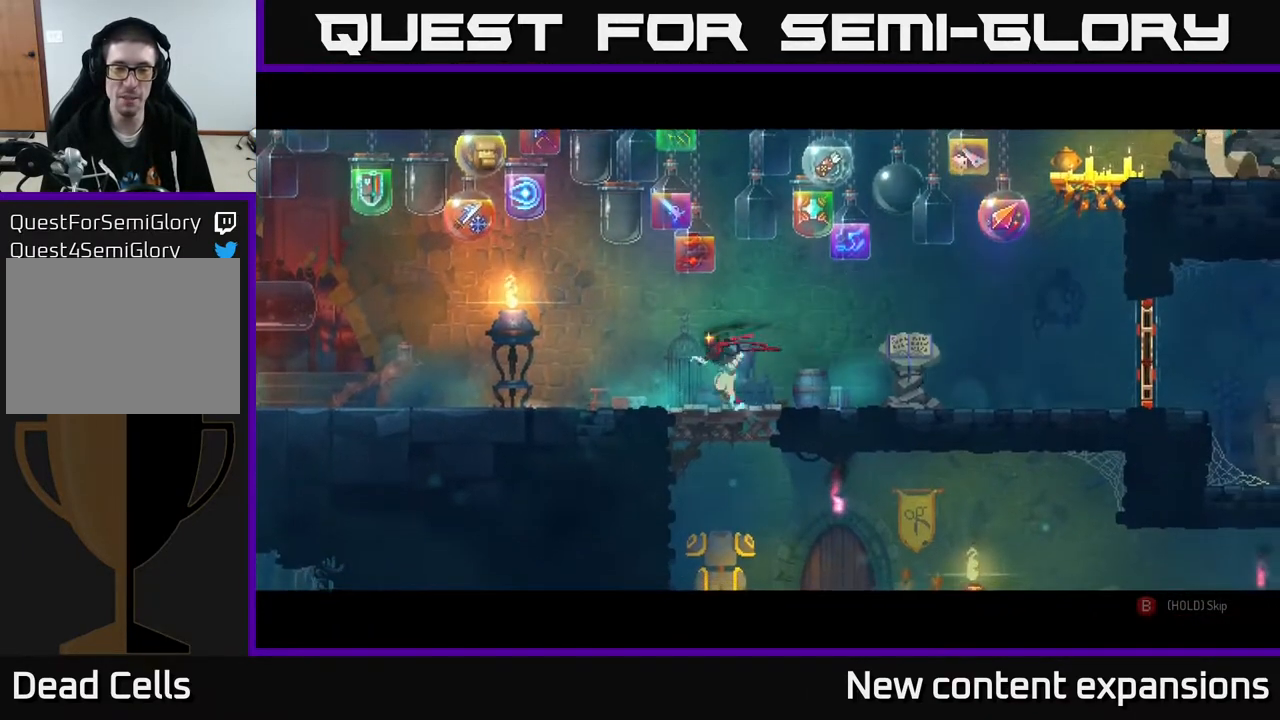
{"buttons": [], "left_stick": "center", "right_stick": "center", "events": []}
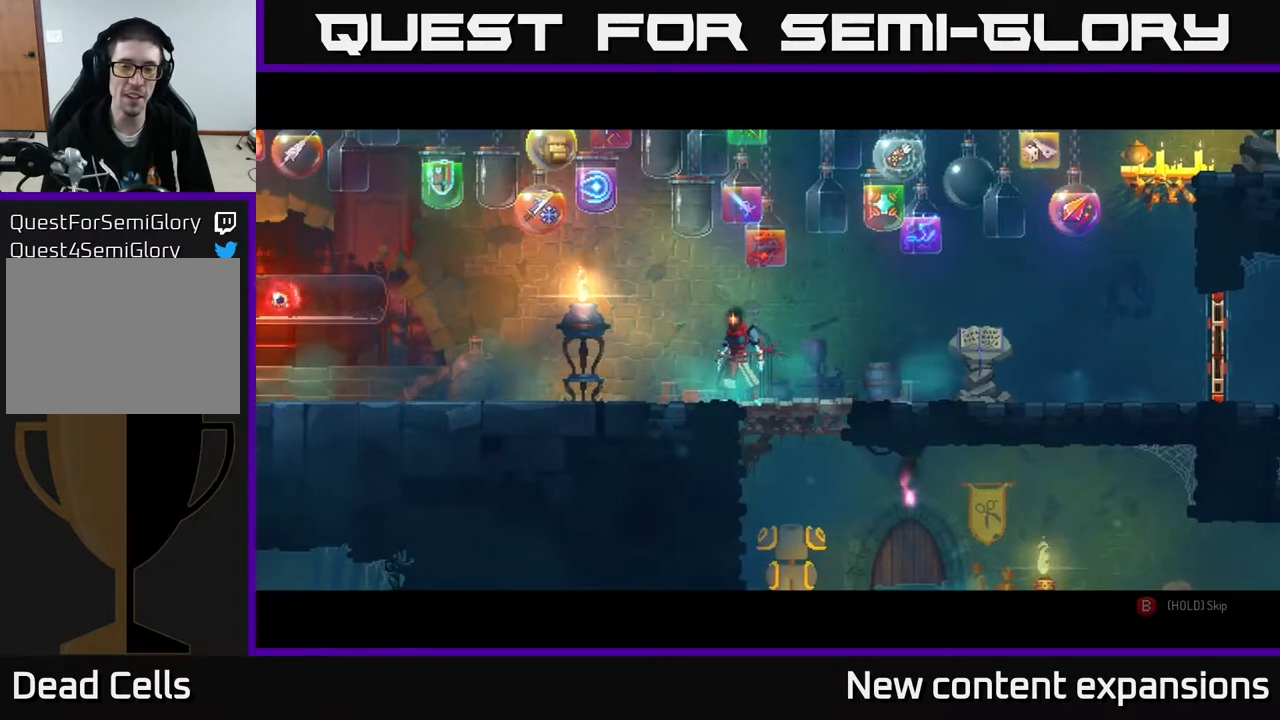
{"buttons": [], "left_stick": "center", "right_stick": "center", "events": []}
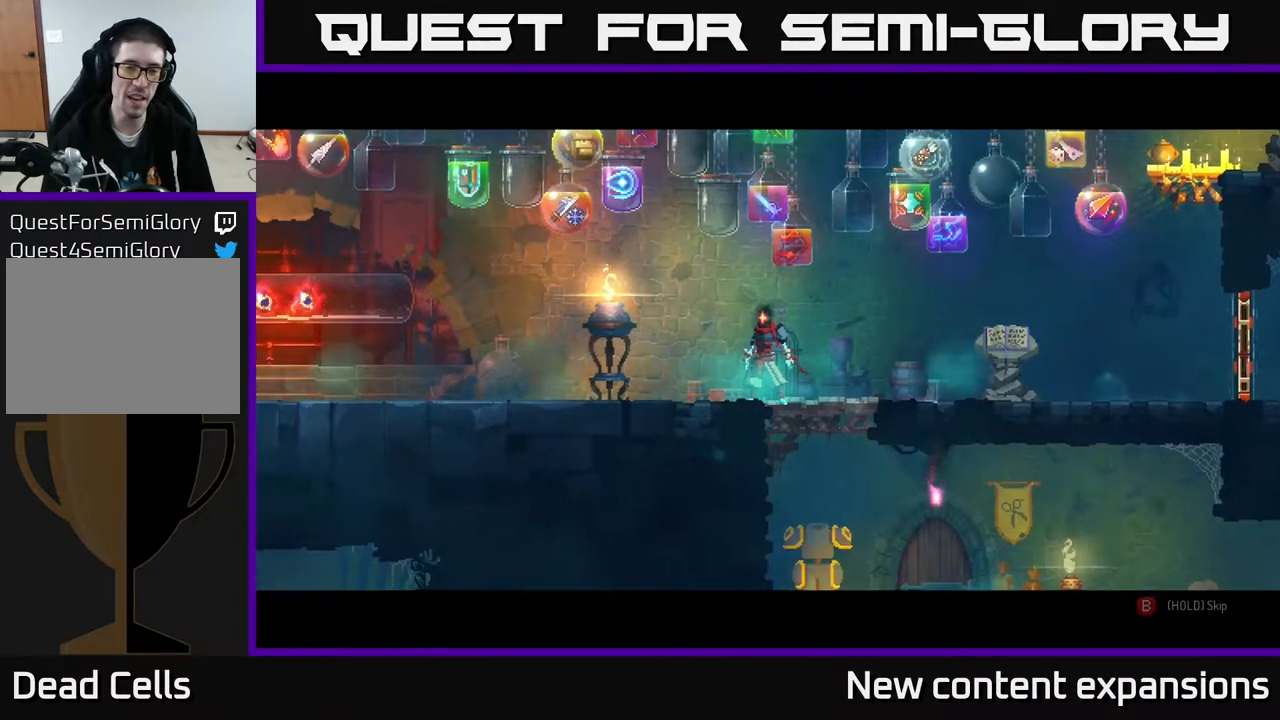
{"buttons": [], "left_stick": "center", "right_stick": "center", "events": []}
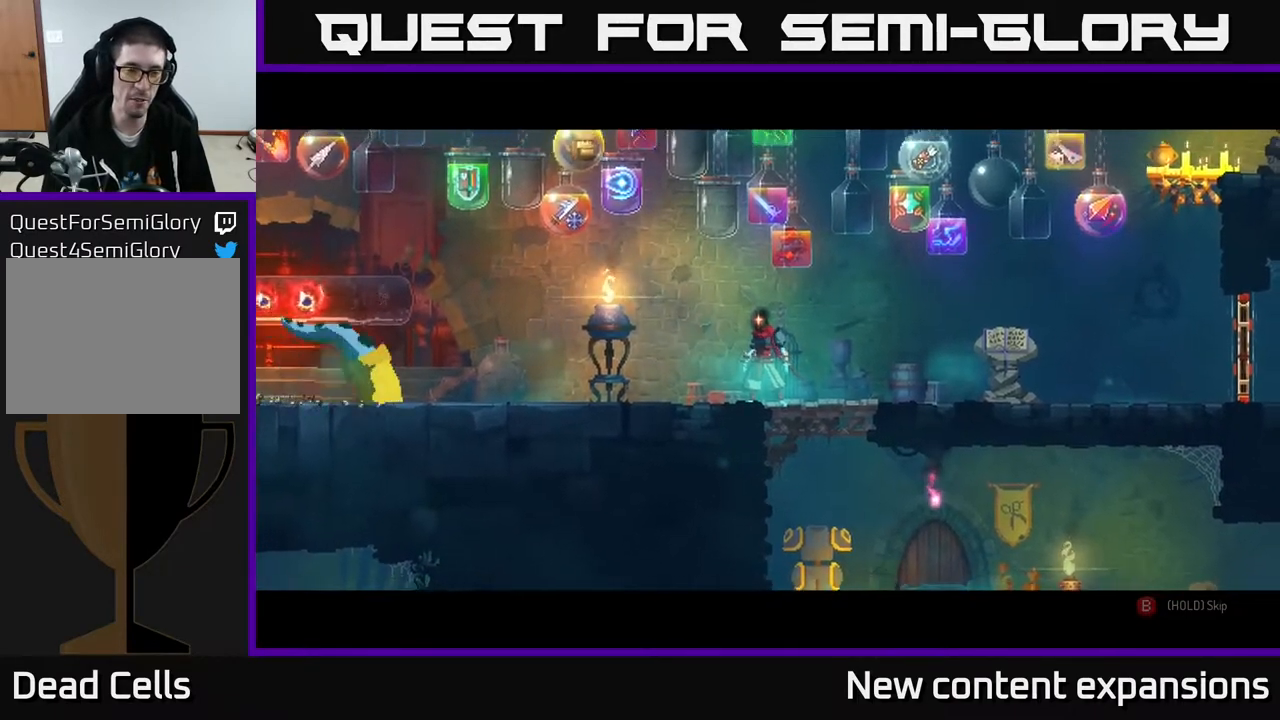
{"buttons": [], "left_stick": "center", "right_stick": "center", "events": []}
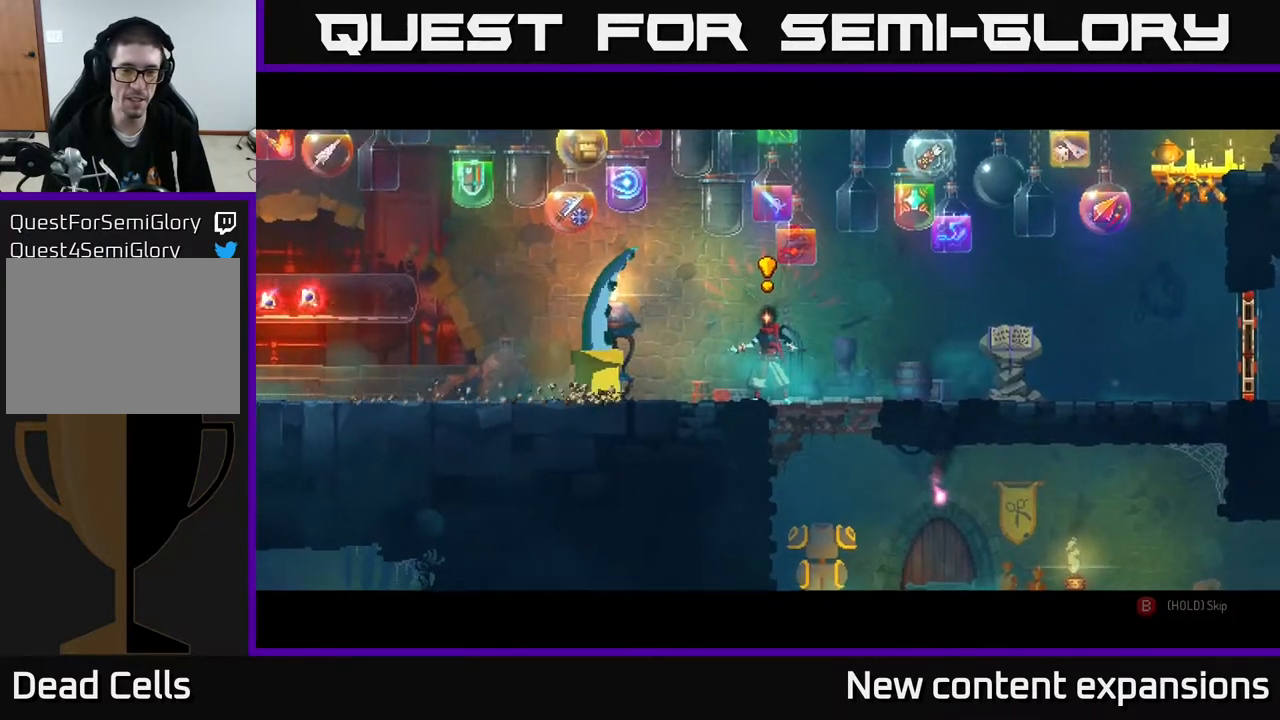
{"buttons": [], "left_stick": "center", "right_stick": "center", "events": []}
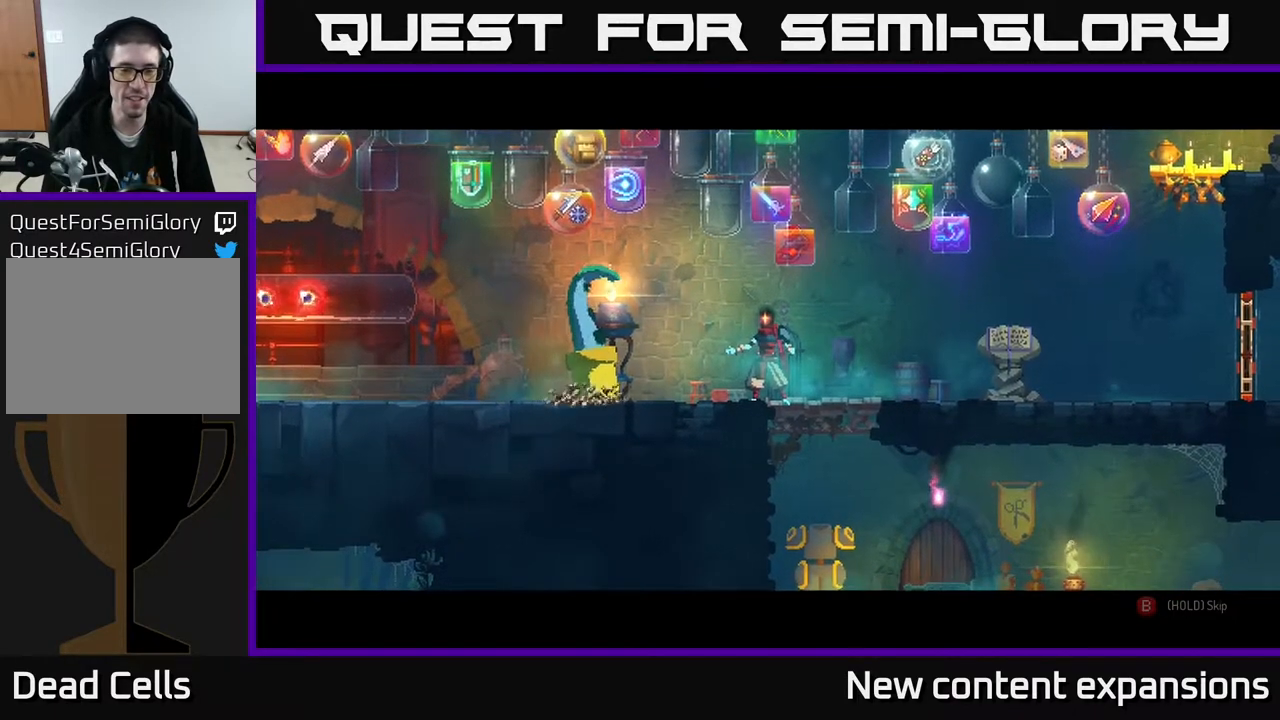
{"buttons": [], "left_stick": "center", "right_stick": "center", "events": []}
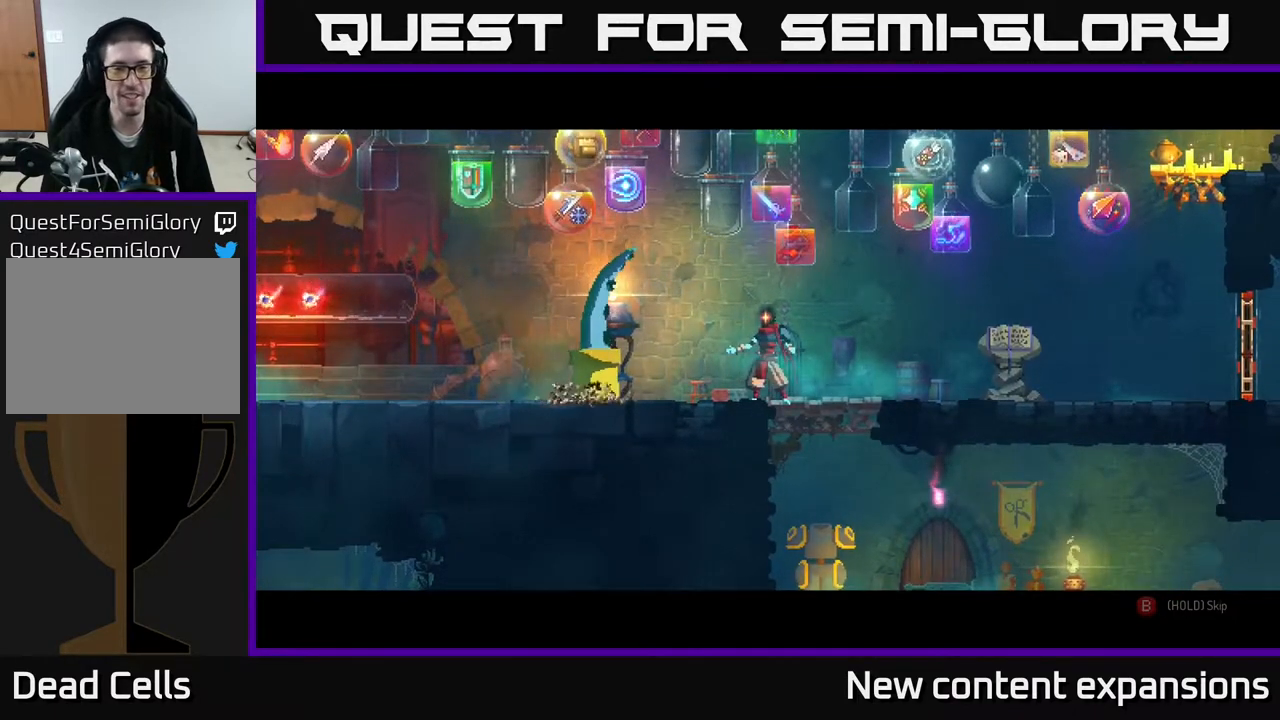
{"buttons": [], "left_stick": "center", "right_stick": "center", "events": []}
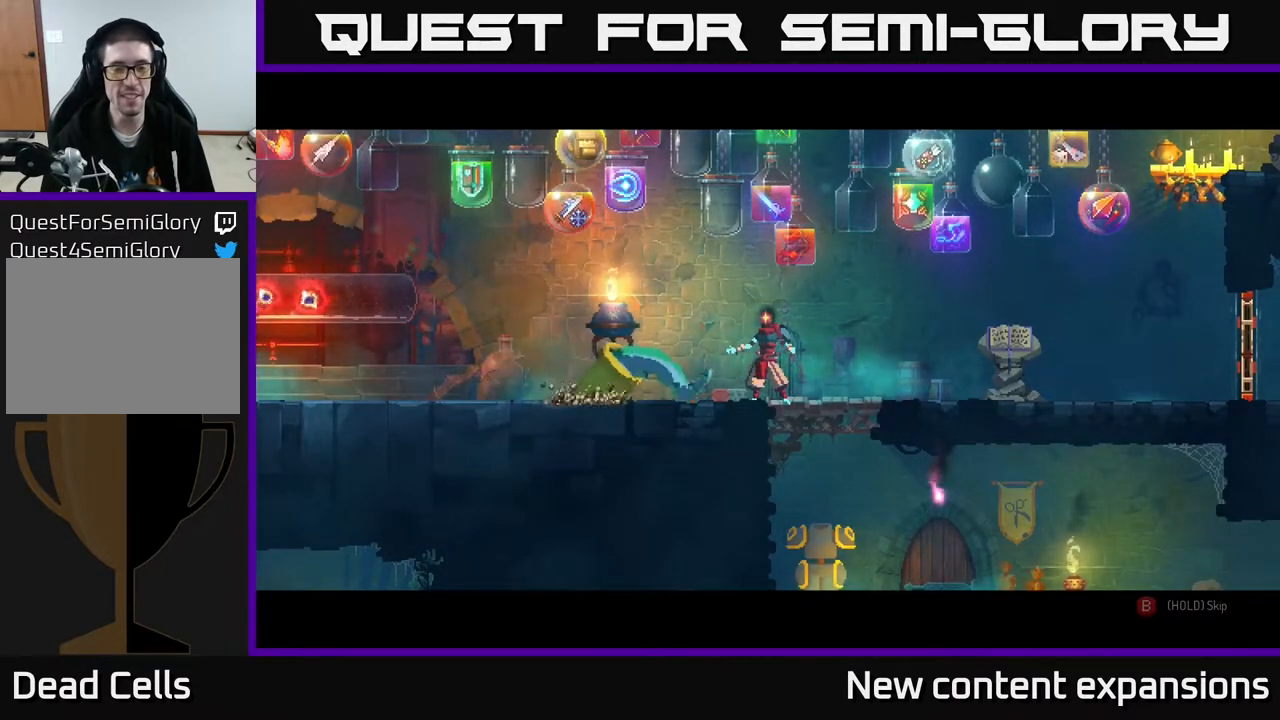
{"buttons": [], "left_stick": "center", "right_stick": "center", "events": []}
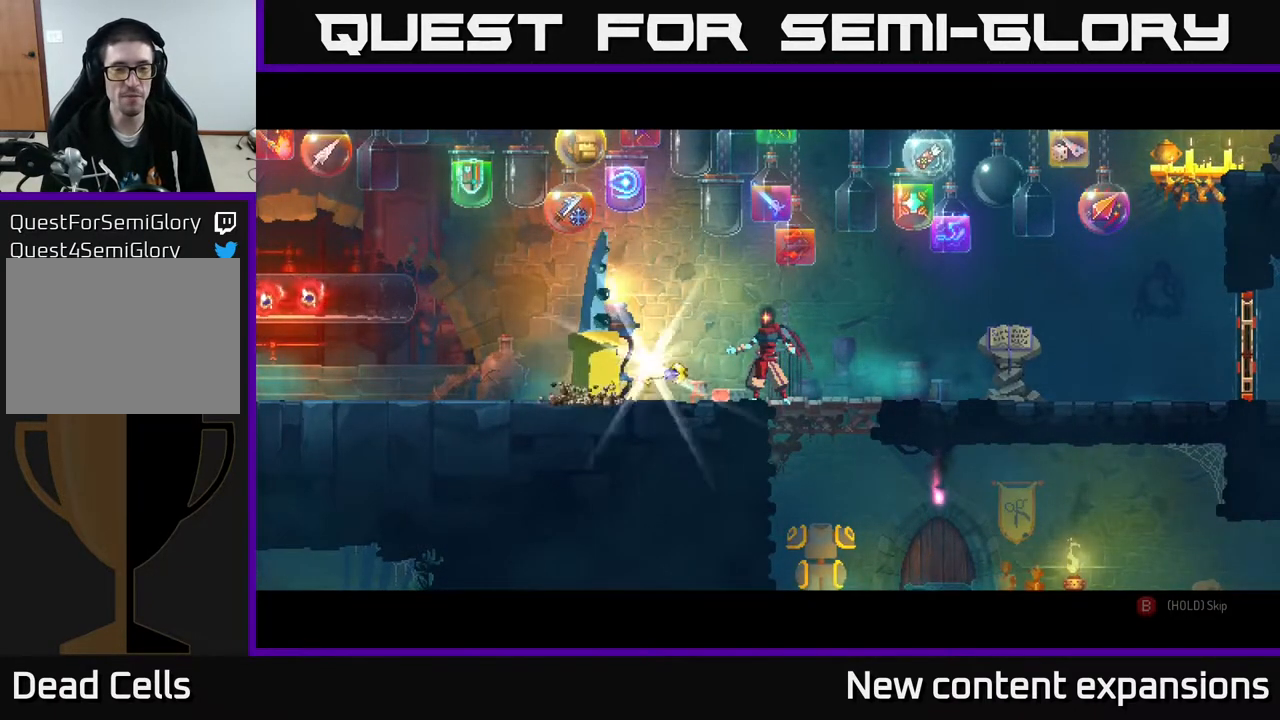
{"buttons": [], "left_stick": "center", "right_stick": "center", "events": []}
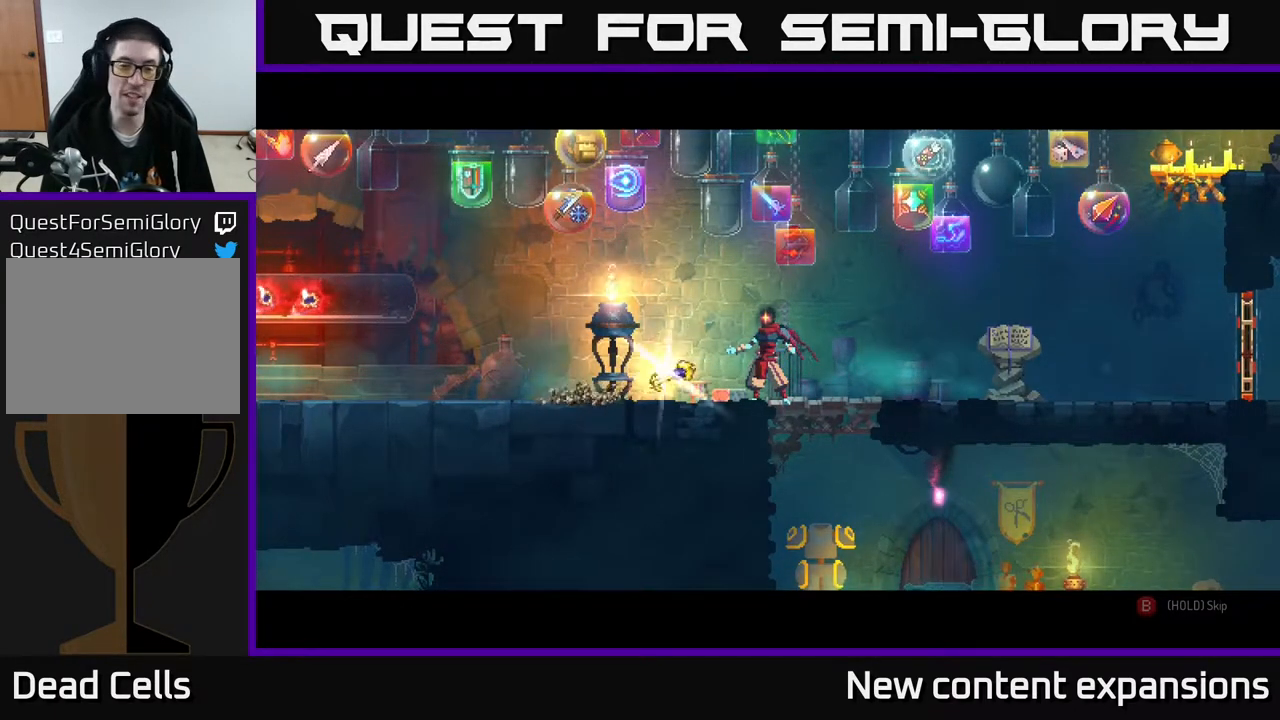
{"buttons": [], "left_stick": "center", "right_stick": "center", "events": [[133, "DPAD_LEFT", "down"], [433, "DPAD_LEFT", "up"]]}
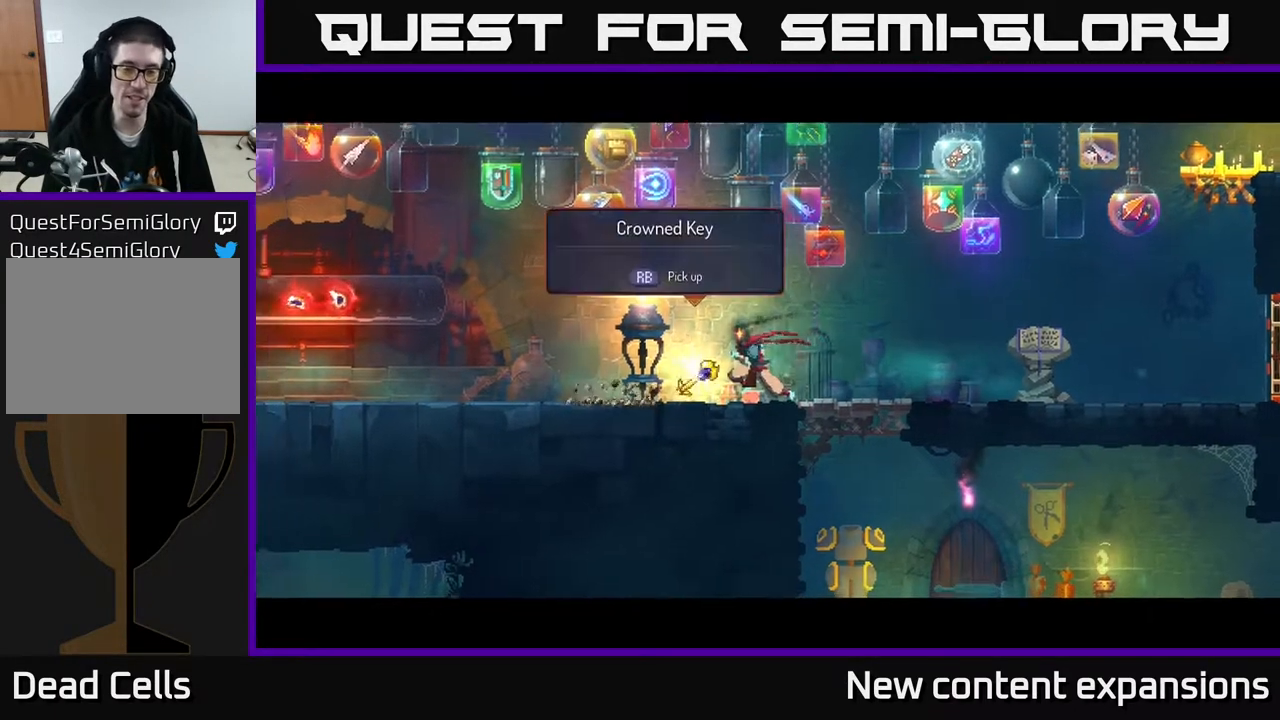
{"buttons": ["DPAD_RIGHT"], "left_stick": "center", "right_stick": "center", "events": [[133, "DPAD_LEFT", "down"], [217, "R1", "down"], [250, "DPAD_LEFT", "up"], [283, "R1", "up"], [300, "DPAD_RIGHT", "down"]]}
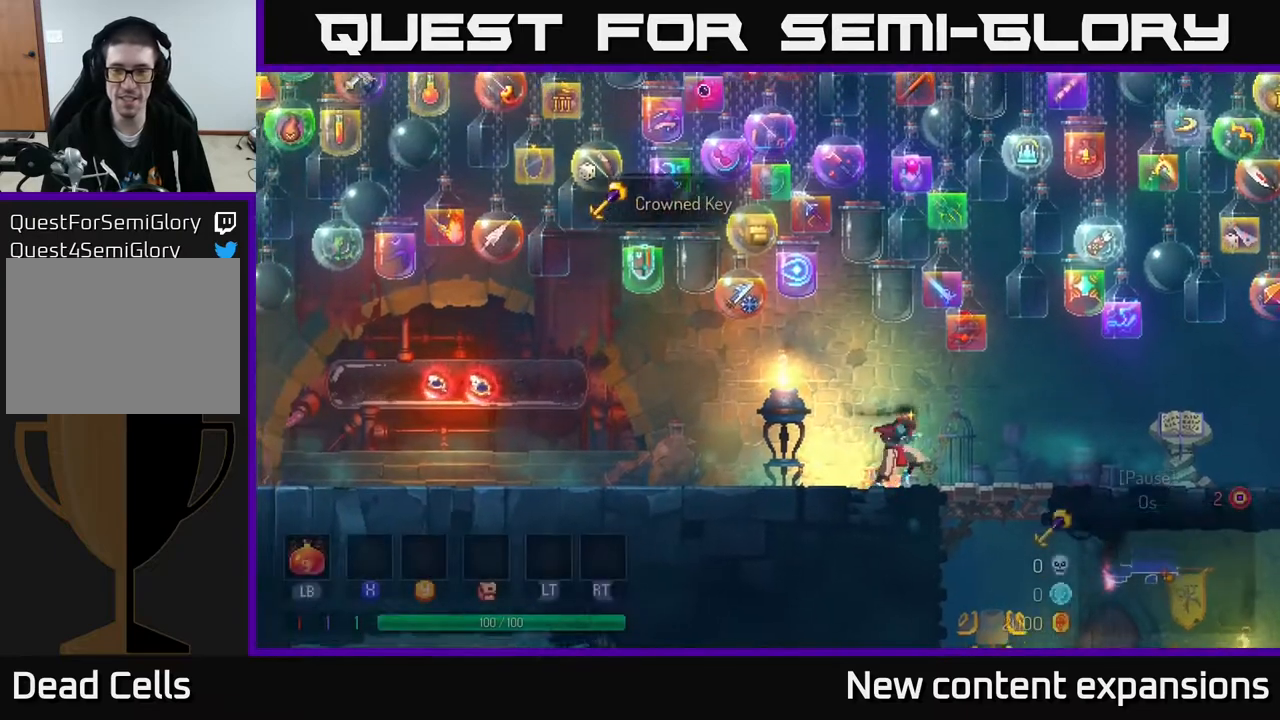
{"buttons": ["A", "DPAD_DOWN"], "left_stick": "center", "right_stick": "center", "events": [[333, "DPAD_DOWN", "down"], [350, "A", "down"], [367, "DPAD_RIGHT", "up"], [417, "A", "up"], [467, "A", "down"]]}
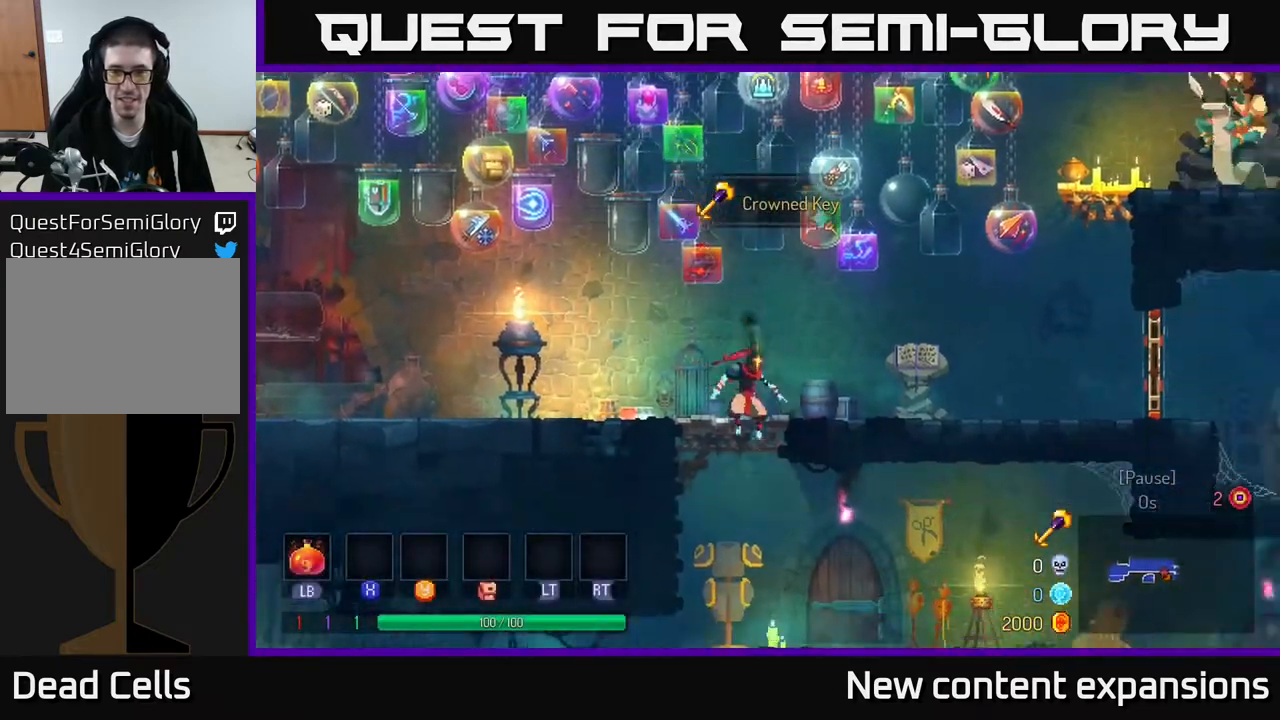
{"buttons": ["DPAD_RIGHT"], "left_stick": "center", "right_stick": "center", "events": [[83, "A", "up"], [83, "DPAD_RIGHT", "down"], [133, "DPAD_DOWN", "up"], [167, "B", "down"], [283, "B", "up"], [350, "B", "down"], [467, "B", "up"]]}
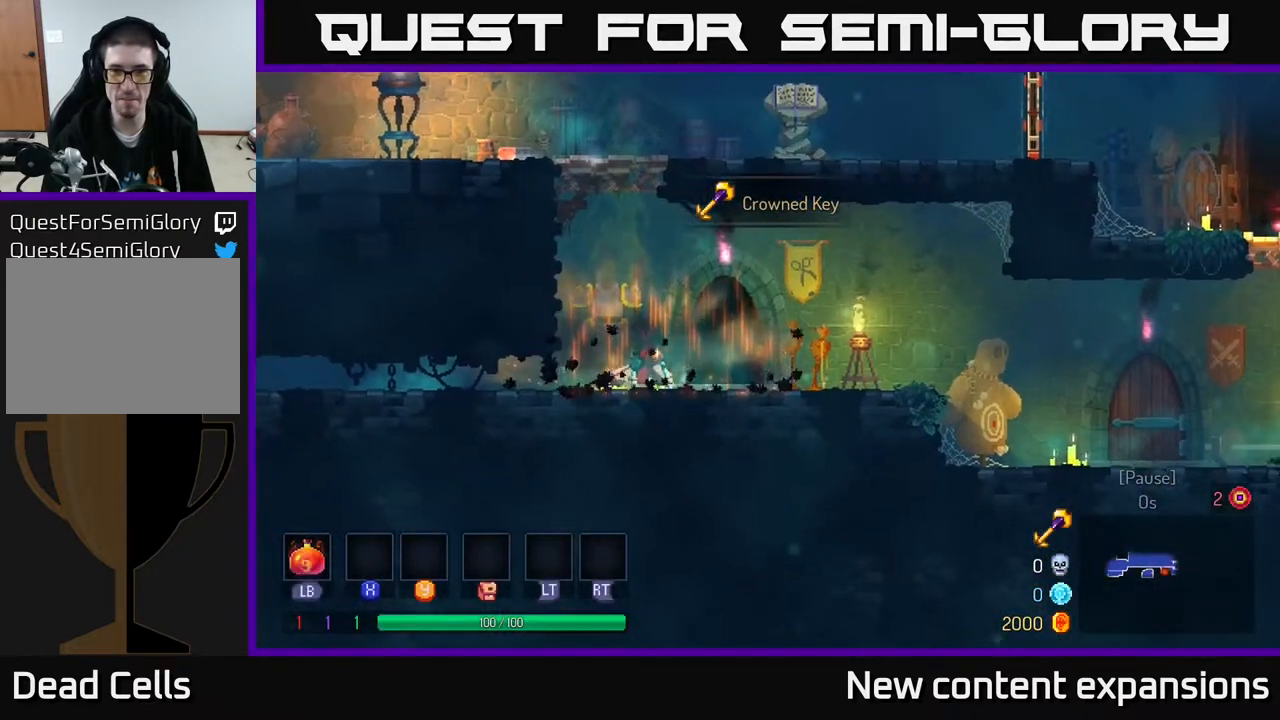
{"buttons": ["DPAD_RIGHT"], "left_stick": "center", "right_stick": "center", "events": [[33, "B", "down"], [117, "B", "up"], [317, "DPAD_RIGHT", "up"], [450, "DPAD_RIGHT", "down"]]}
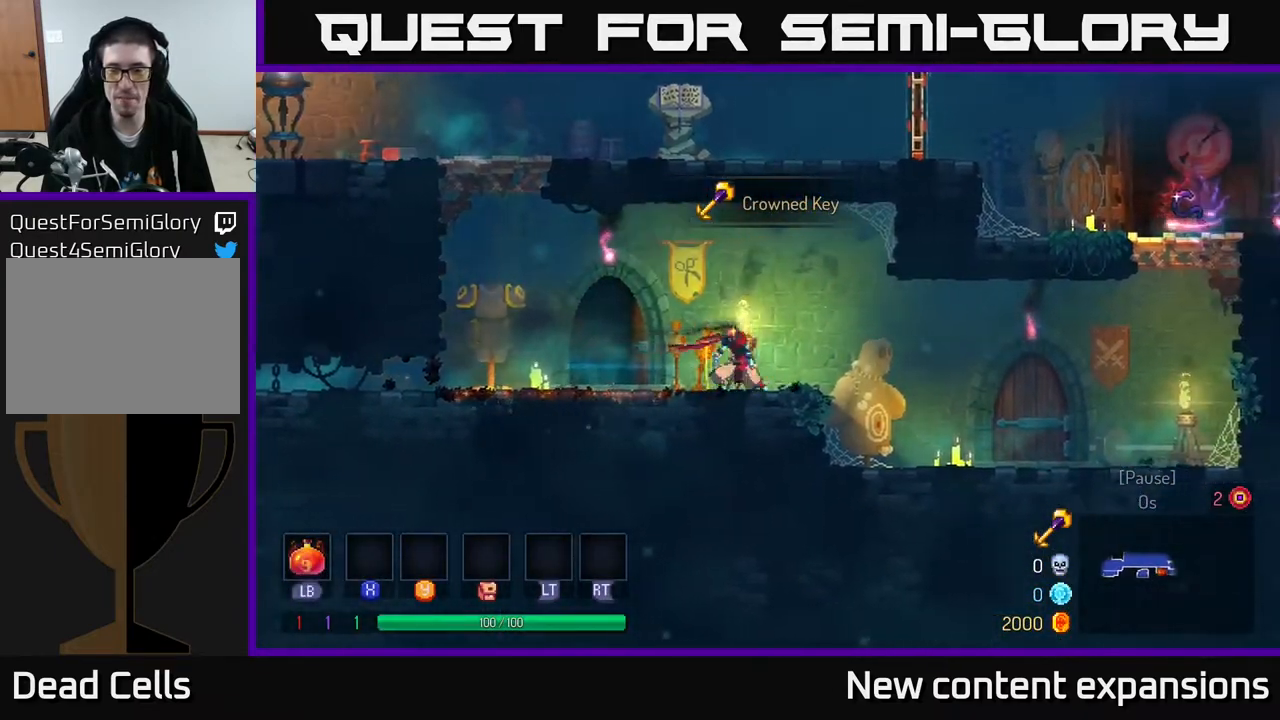
{"buttons": ["DPAD_RIGHT"], "left_stick": "center", "right_stick": "center", "events": []}